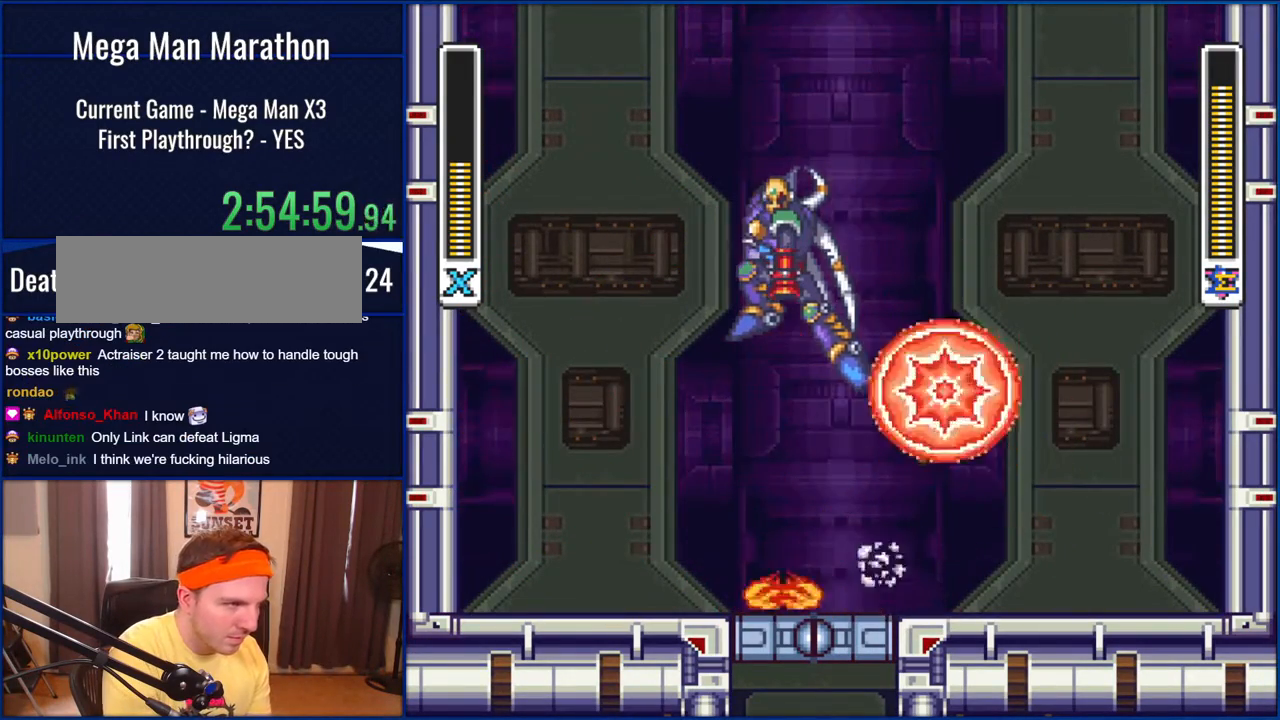
Gameplay with a controller (Nintendo layout); each line is a JSON object with the inputs held at the frame after it. "events" lists button and stick changes between this image and that frame as [ms after this image, input, new state], when the widget could be followed in between. Not read: L1 L3 R1 R3.
{"buttons": ["Y", "DPAD_RIGHT"], "events": [[17, "Y", "up"], [100, "DPAD_LEFT", "up"], [117, "Y", "down"], [283, "Y", "up"], [367, "DPAD_LEFT", "down"], [400, "DPAD_LEFT", "up"], [400, "Y", "down"], [417, "B", "up"], [483, "DPAD_RIGHT", "down"]]}
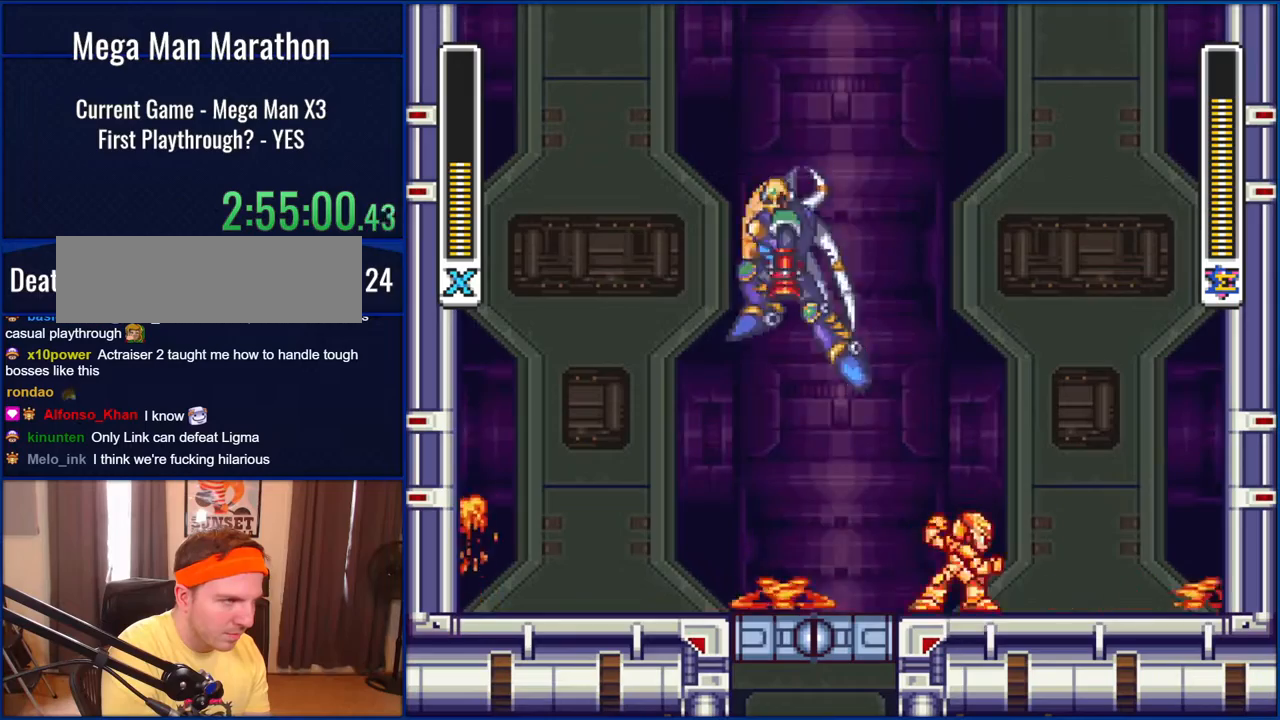
{"buttons": ["B", "Y", "DPAD_RIGHT"], "events": [[250, "B", "down"], [383, "DPAD_RIGHT", "up"], [483, "DPAD_RIGHT", "down"]]}
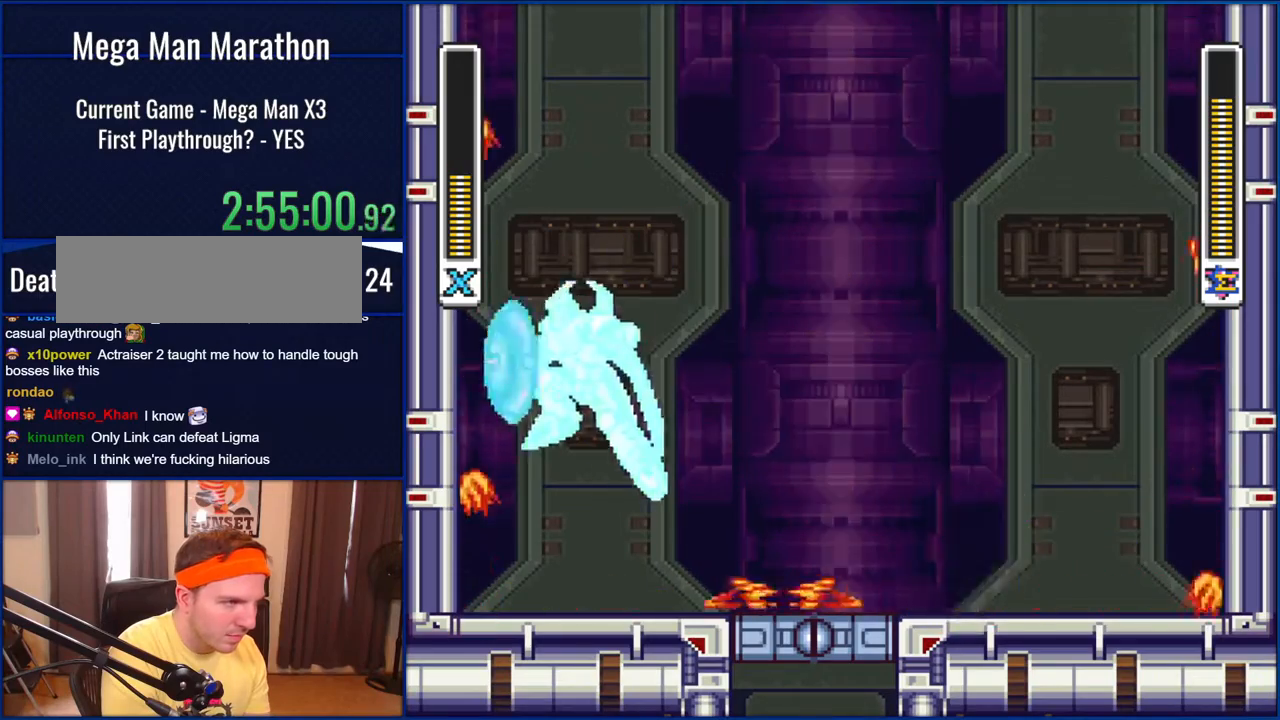
{"buttons": ["Y"], "events": [[17, "B", "up"], [50, "DPAD_RIGHT", "up"], [150, "DPAD_LEFT", "down"], [283, "Y", "up"], [417, "Y", "down"], [483, "DPAD_LEFT", "up"]]}
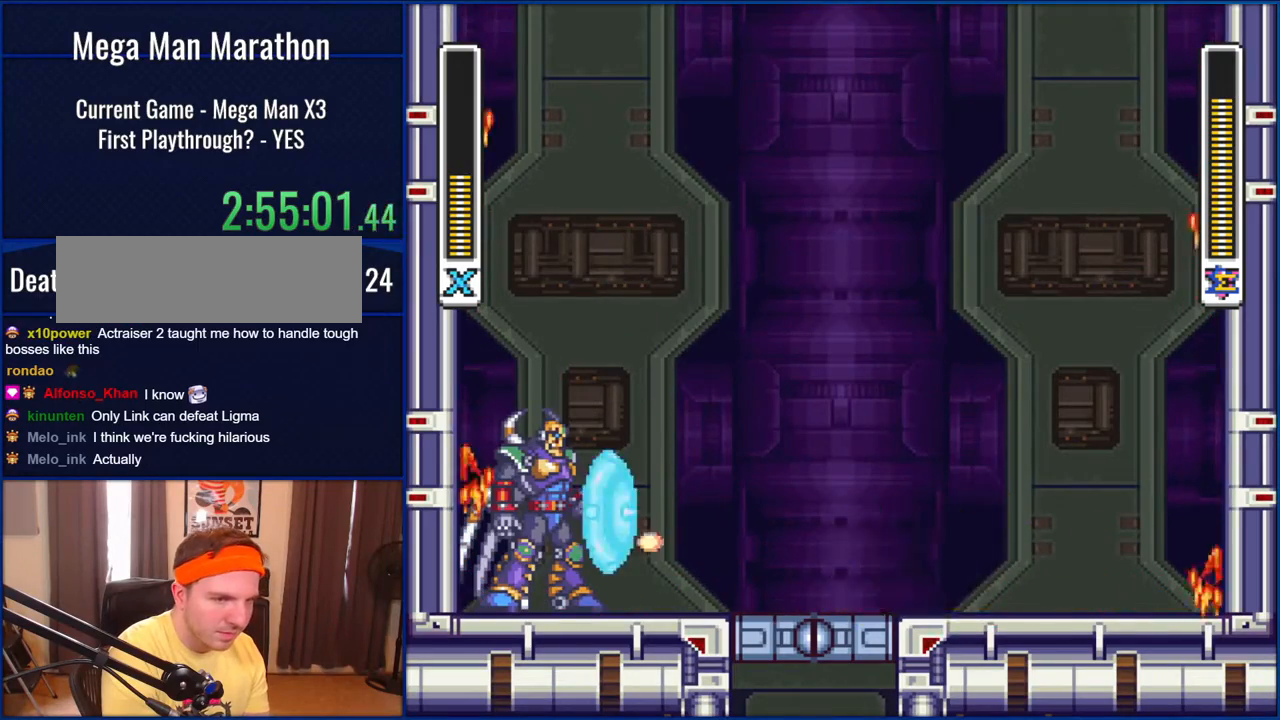
{"buttons": ["B", "Y", "DPAD_RIGHT"], "events": [[183, "DPAD_RIGHT", "down"], [483, "B", "down"]]}
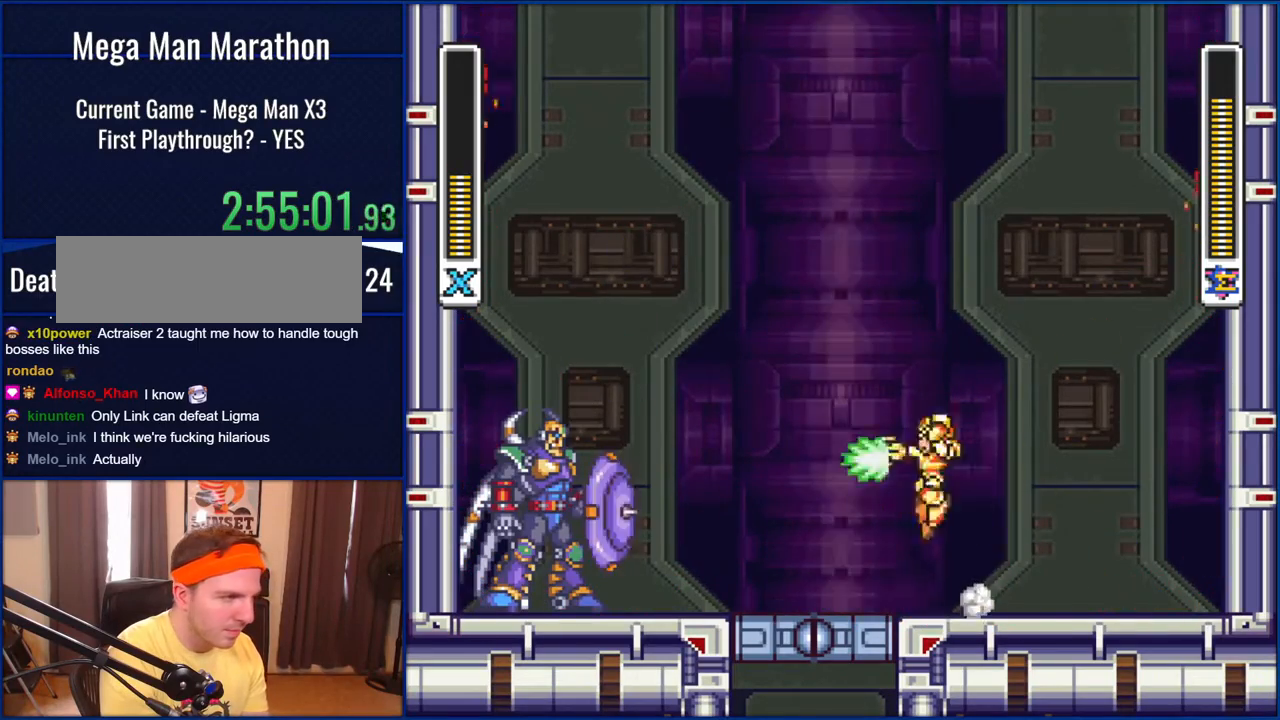
{"buttons": ["Y"], "events": [[17, "DPAD_RIGHT", "up"], [50, "DPAD_LEFT", "down"], [83, "Y", "up"], [150, "DPAD_LEFT", "up"], [217, "Y", "down"], [250, "B", "up"]]}
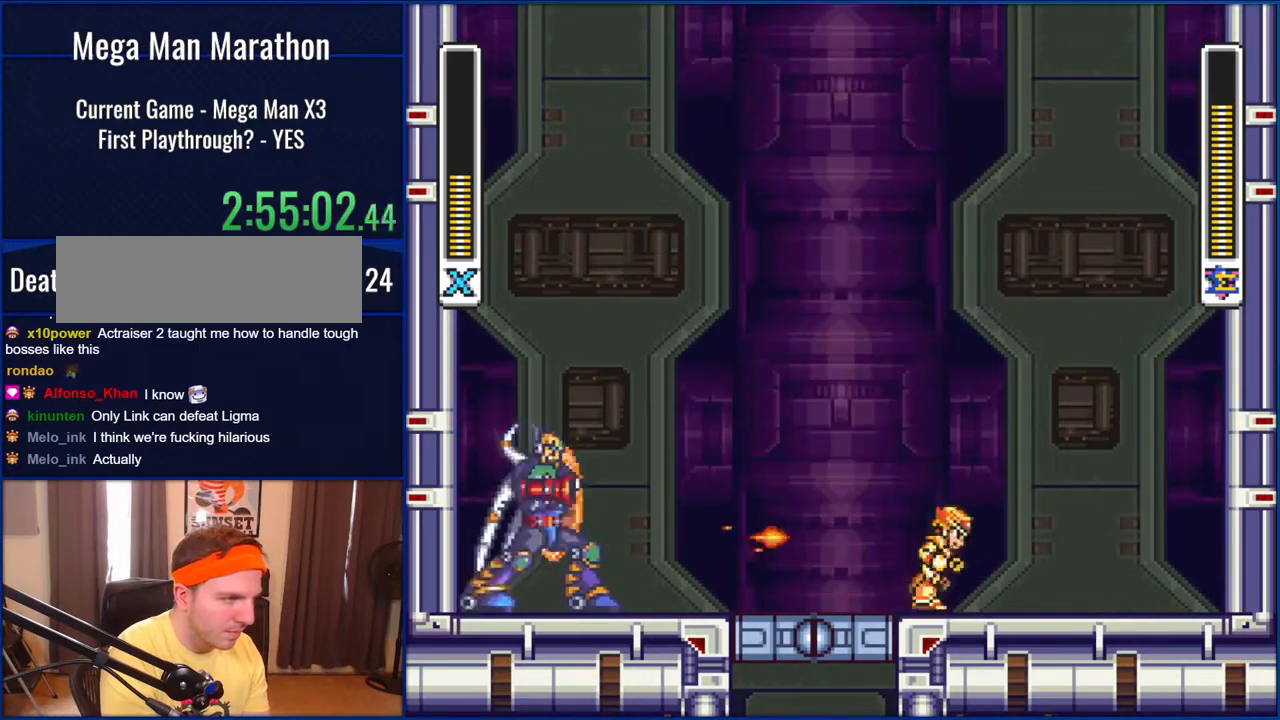
{"buttons": ["B", "Y"], "events": [[83, "DPAD_RIGHT", "down"], [250, "B", "down"], [450, "DPAD_RIGHT", "up"]]}
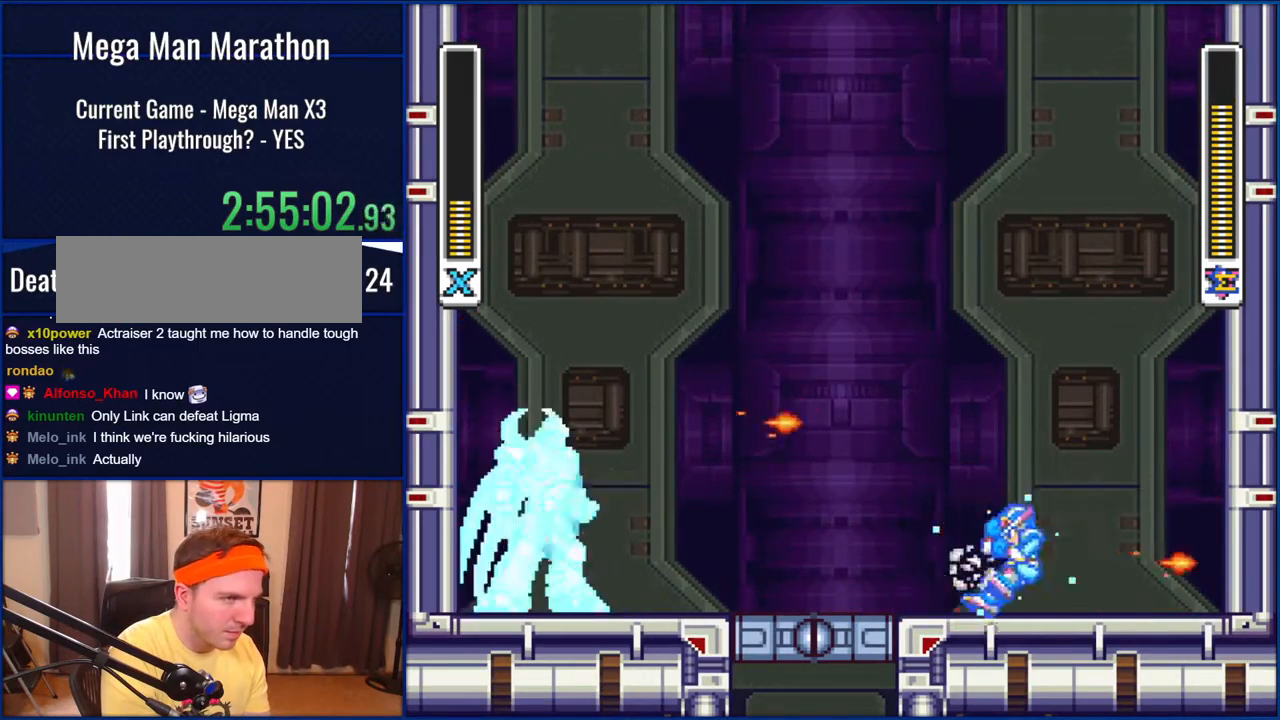
{"buttons": ["B", "Y", "DPAD_RIGHT"], "events": [[83, "B", "up"], [233, "DPAD_RIGHT", "down"], [417, "B", "down"]]}
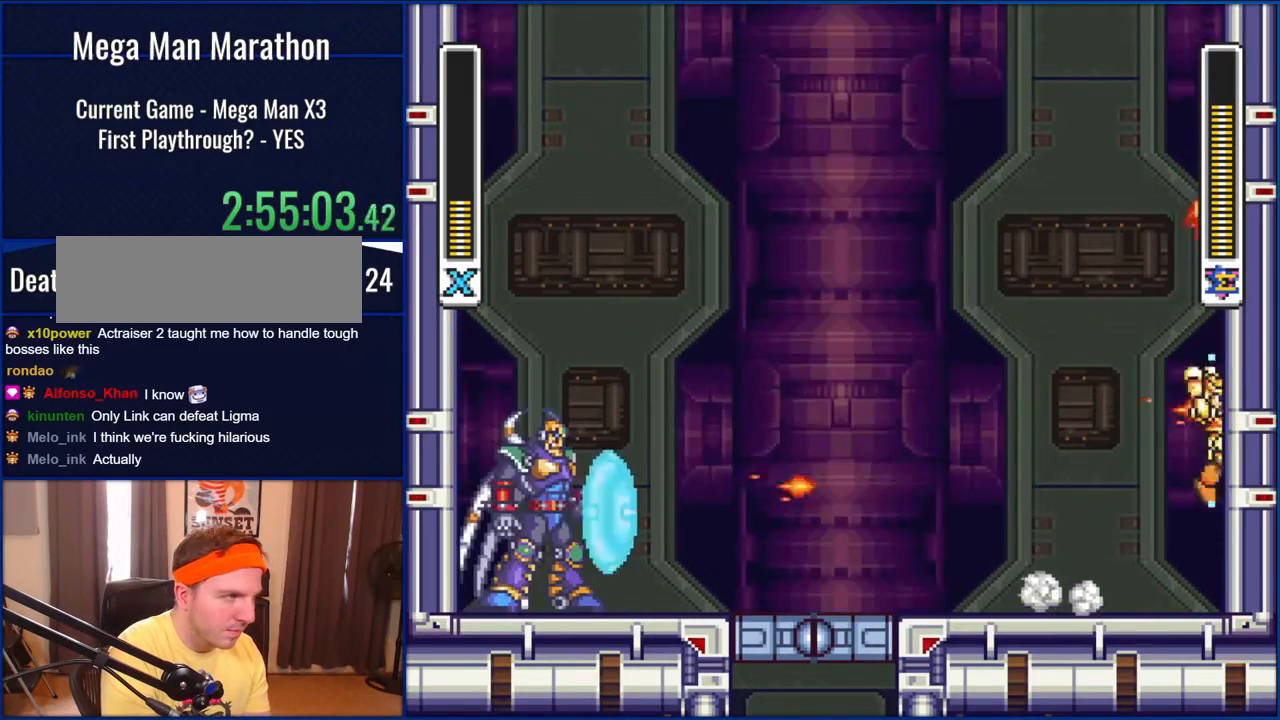
{"buttons": ["B", "Y", "DPAD_LEFT"], "events": [[167, "B", "up"], [250, "B", "down"], [333, "DPAD_RIGHT", "up"], [383, "DPAD_LEFT", "down"]]}
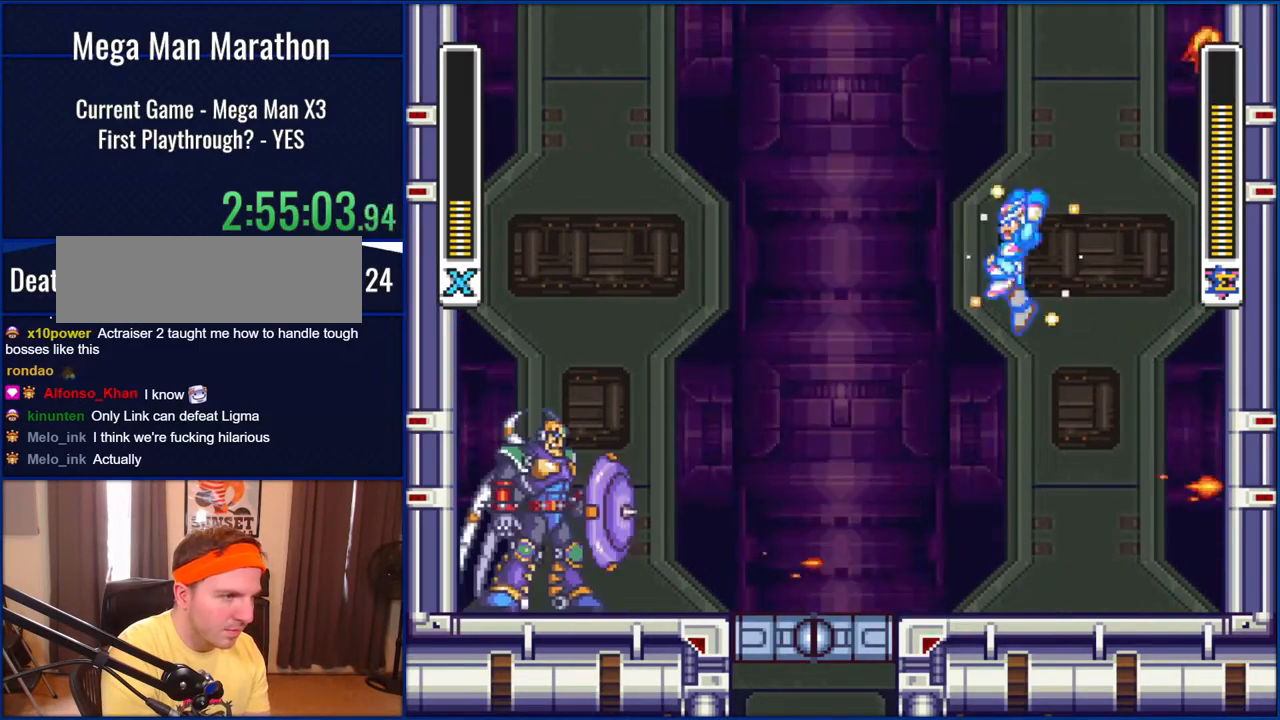
{"buttons": ["B", "Y", "DPAD_RIGHT"], "events": [[417, "DPAD_LEFT", "up"], [483, "DPAD_RIGHT", "down"]]}
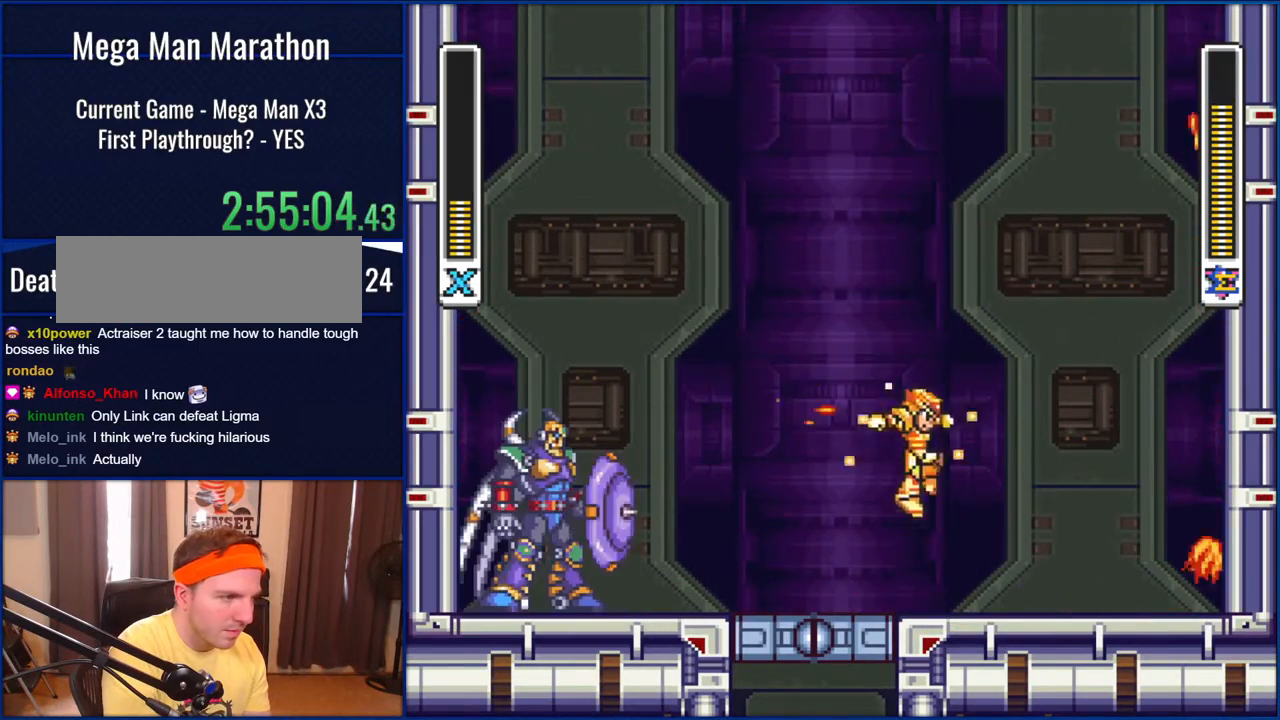
{"buttons": ["Y", "DPAD_LEFT"], "events": [[17, "B", "up"], [417, "DPAD_RIGHT", "up"], [450, "DPAD_LEFT", "down"]]}
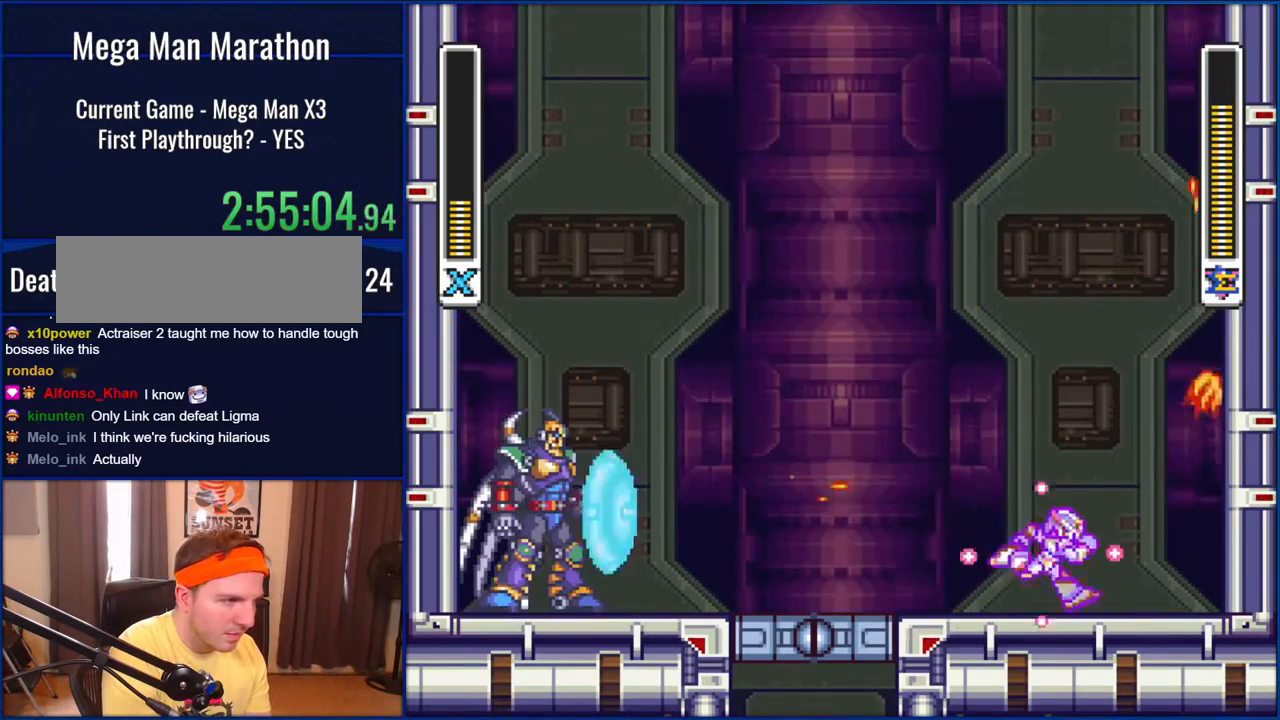
{"buttons": ["B", "Y", "DPAD_LEFT"], "events": [[67, "DPAD_LEFT", "up"], [67, "DPAD_RIGHT", "down"], [117, "B", "down"], [333, "DPAD_RIGHT", "up"], [367, "DPAD_LEFT", "down"]]}
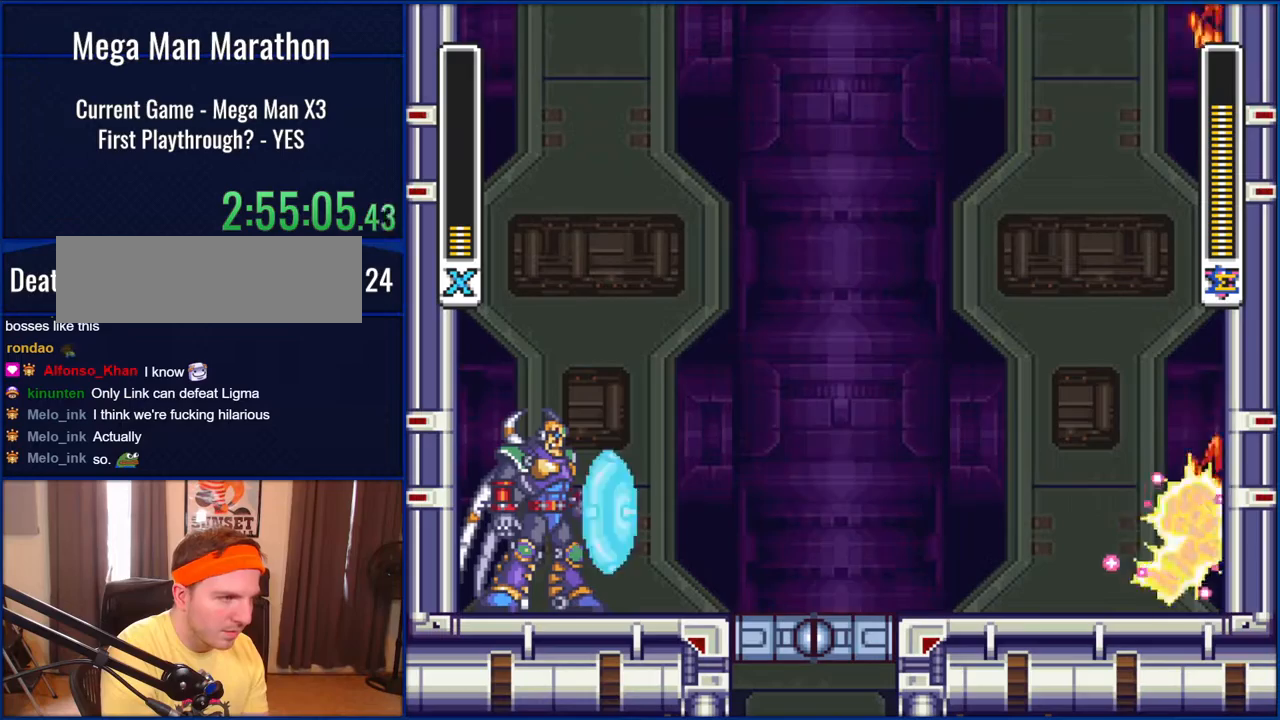
{"buttons": ["Y", "DPAD_LEFT"], "events": [[17, "B", "up"], [217, "DPAD_LEFT", "up"], [367, "DPAD_LEFT", "down"]]}
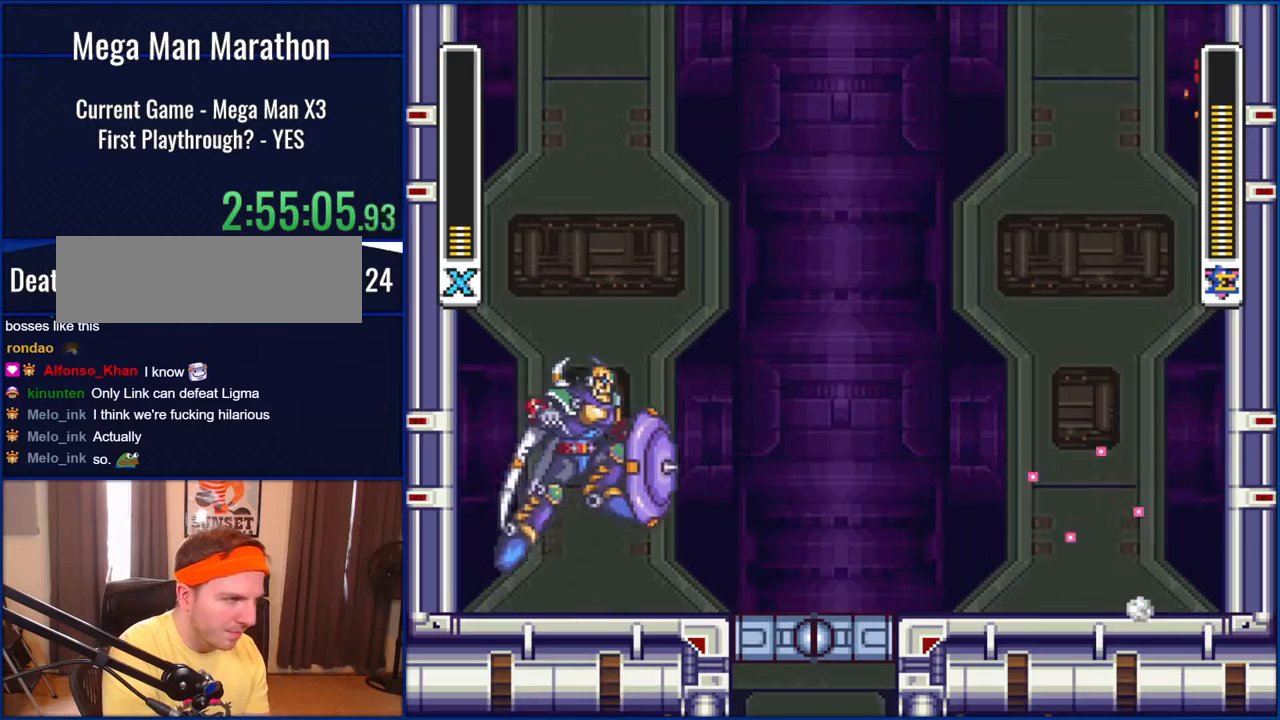
{"buttons": ["DPAD_LEFT"], "events": [[17, "B", "down"], [150, "B", "up"], [183, "Y", "up"], [250, "Y", "down"], [400, "Y", "up"]]}
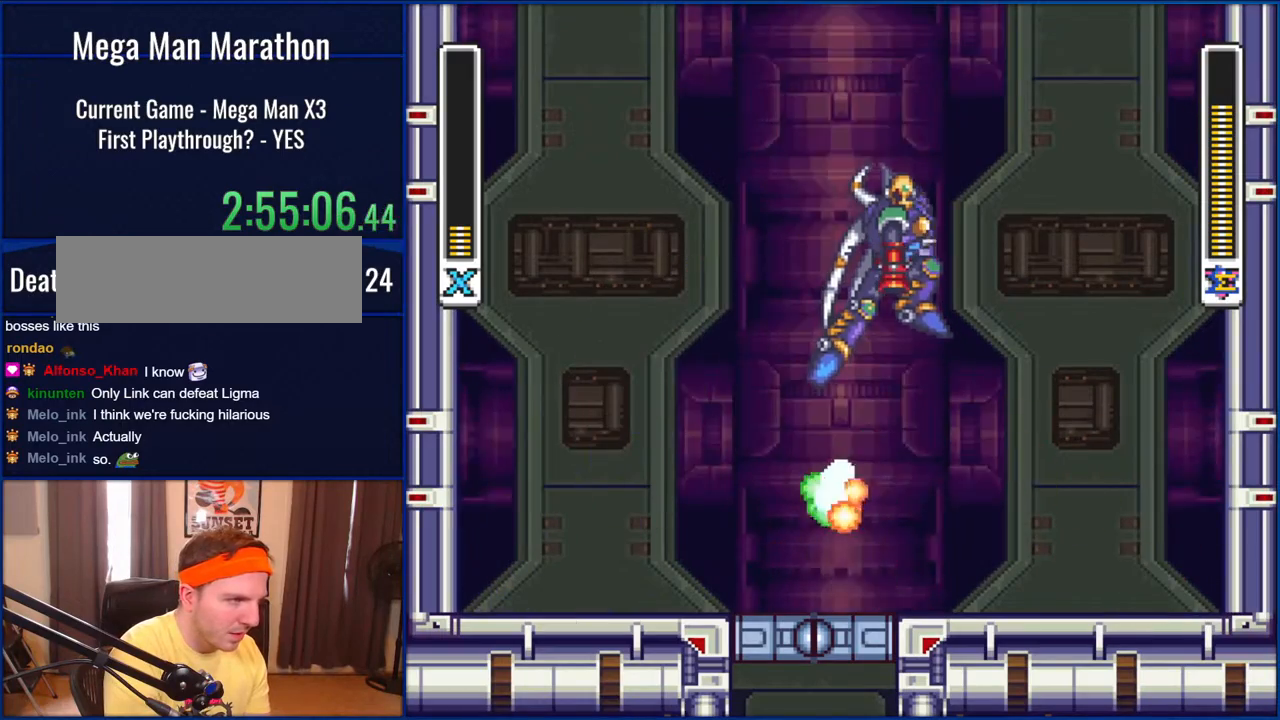
{"buttons": ["DPAD_LEFT"], "events": []}
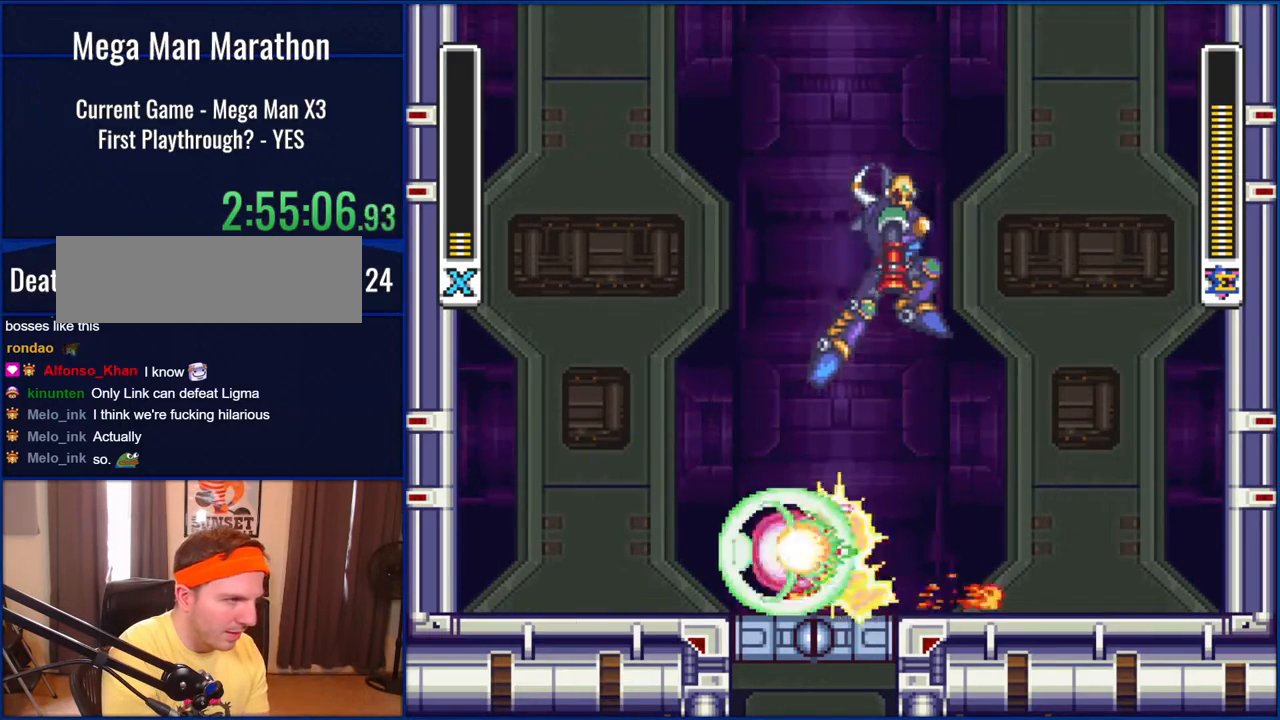
{"buttons": ["START"], "events": [[383, "DPAD_LEFT", "up"], [483, "START", "down"]]}
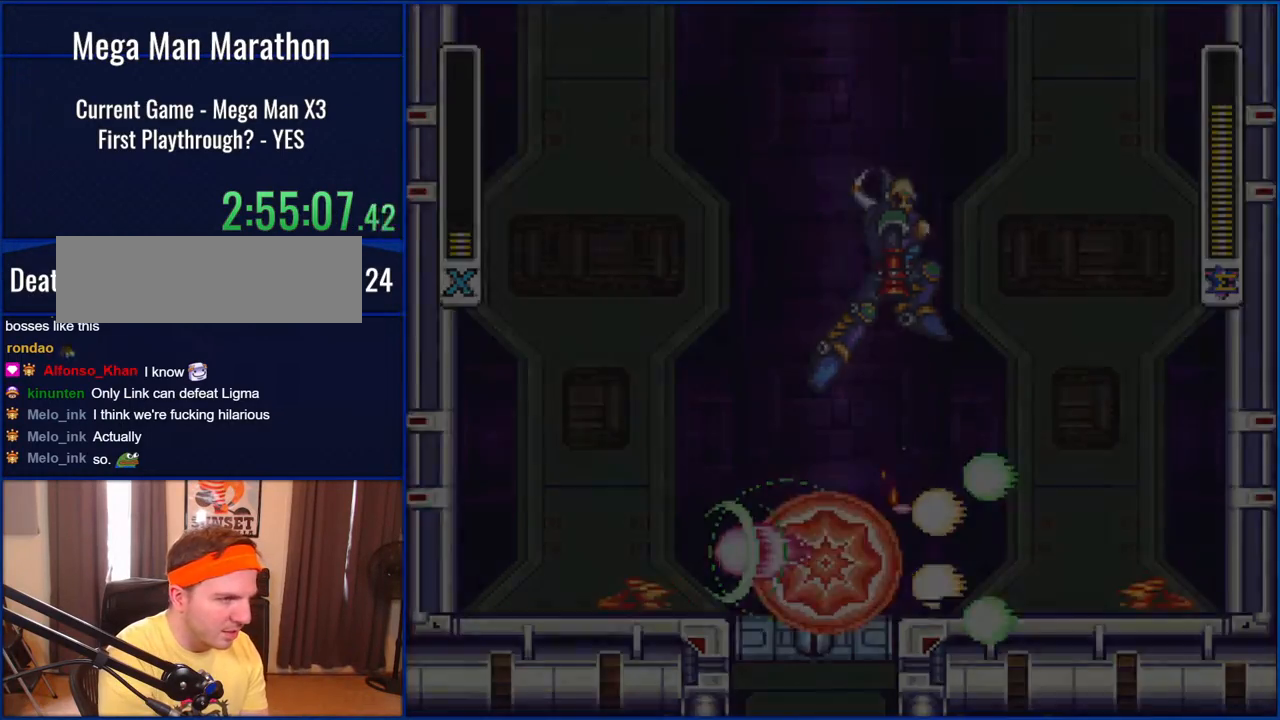
{"buttons": [], "events": [[133, "START", "up"]]}
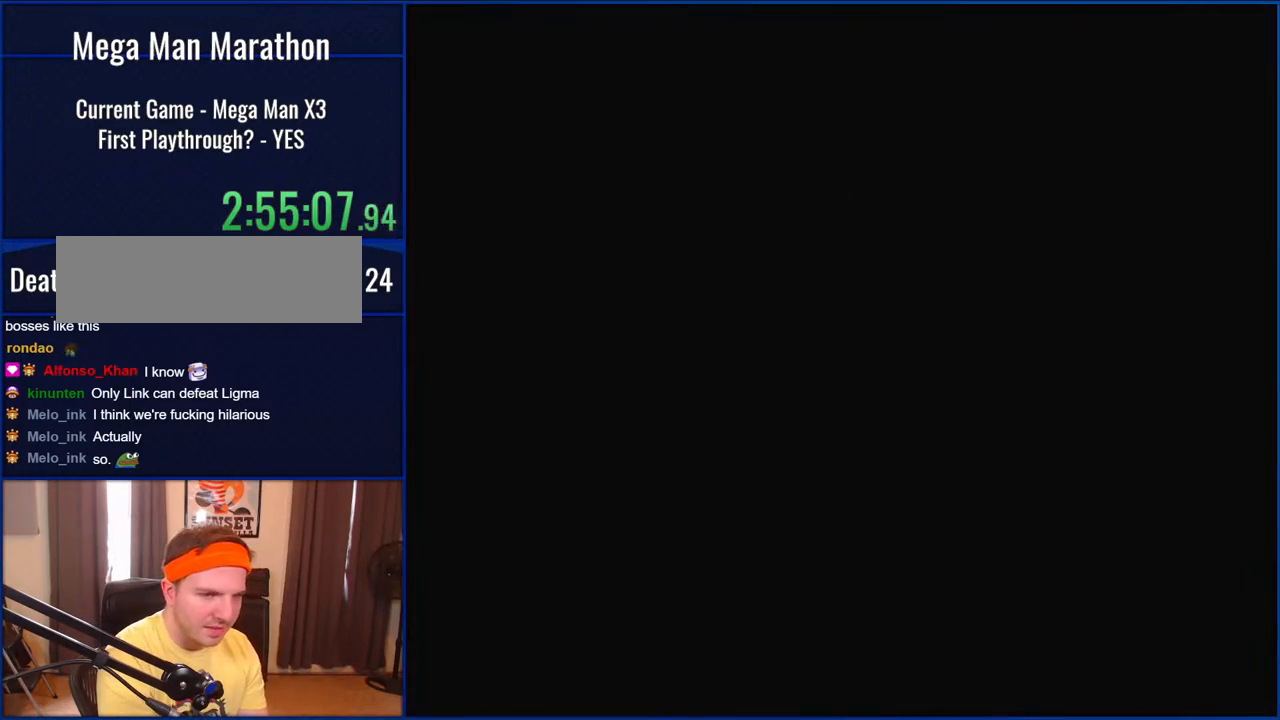
{"buttons": [], "events": []}
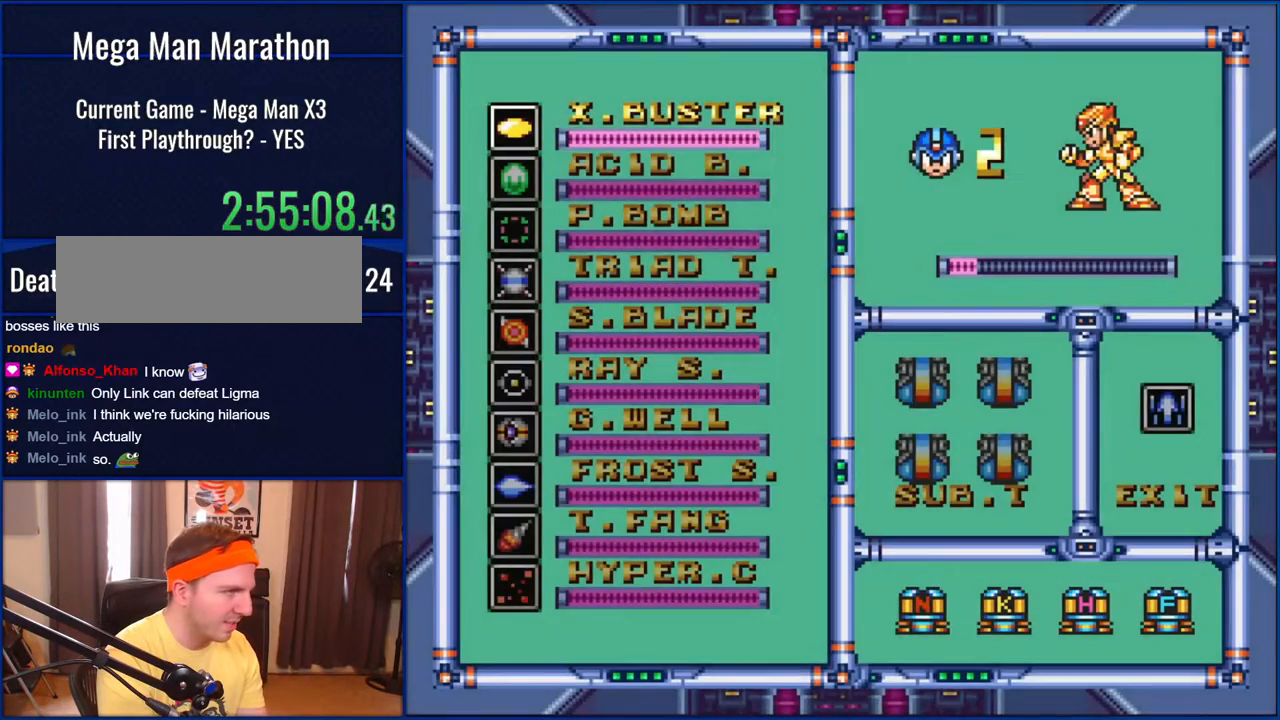
{"buttons": [], "events": [[183, "DPAD_DOWN", "down"], [317, "DPAD_DOWN", "up"]]}
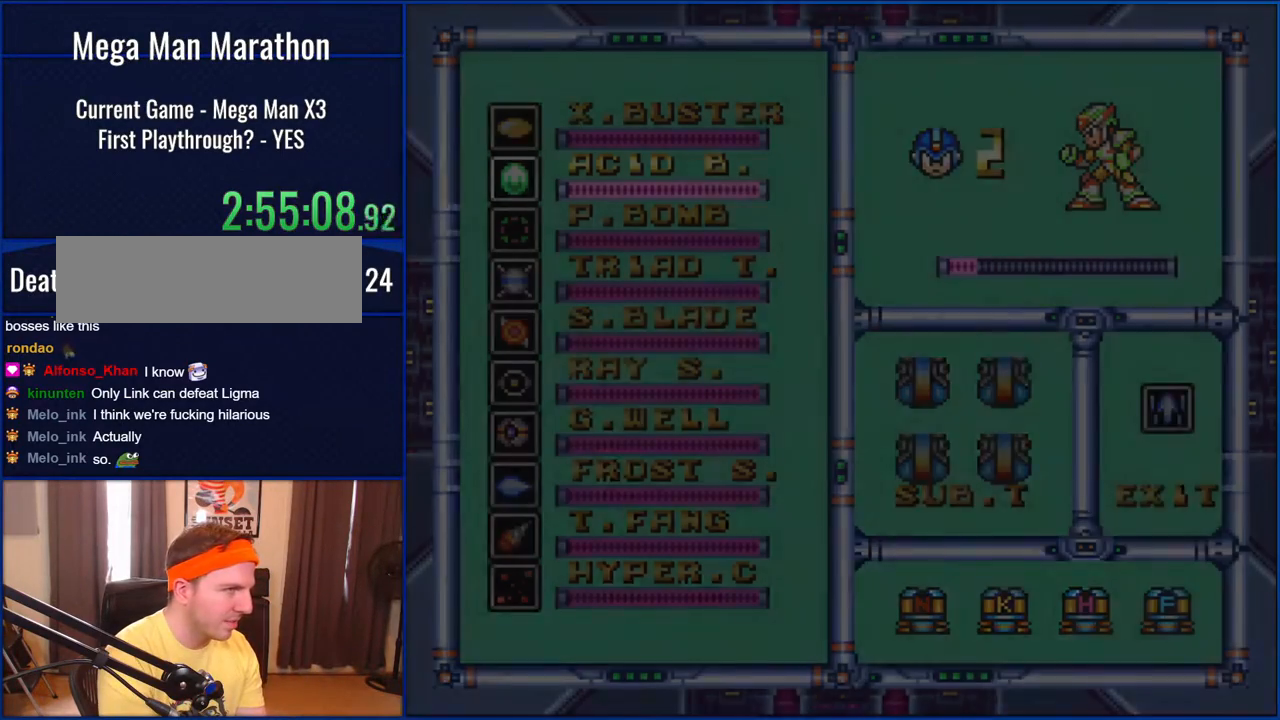
{"buttons": [], "events": [[17, "START", "down"], [150, "START", "up"]]}
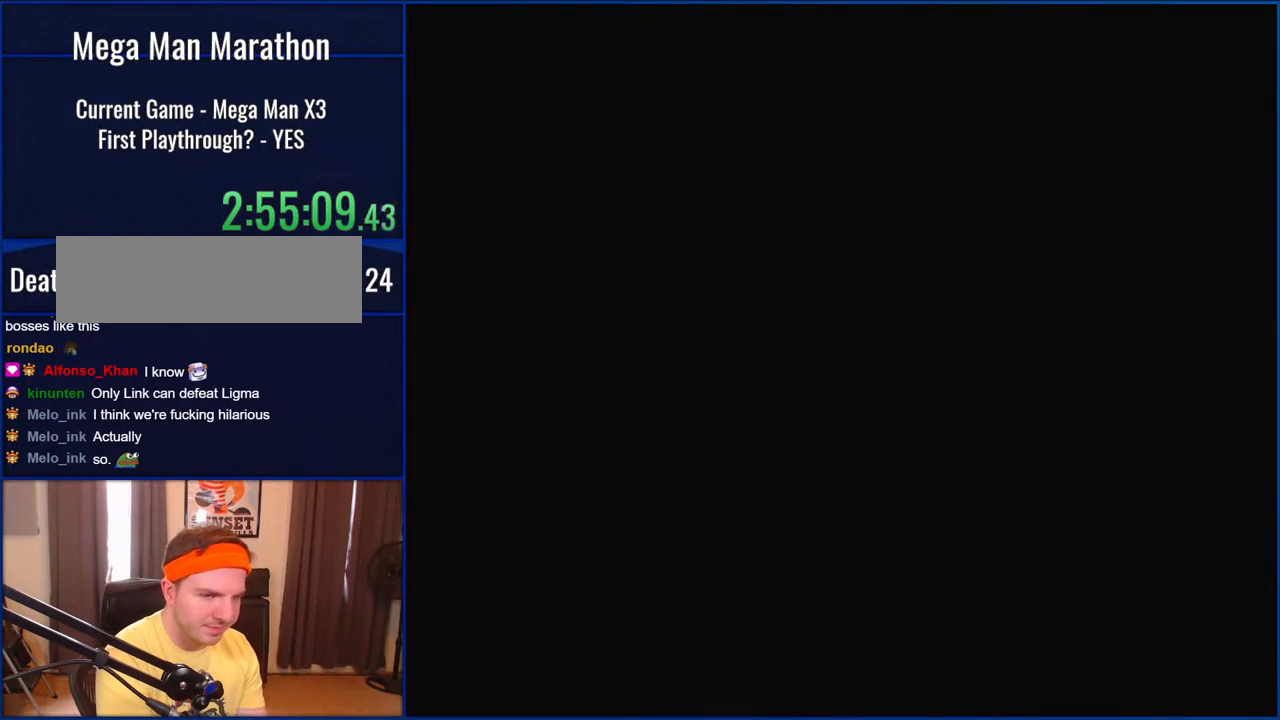
{"buttons": [], "events": []}
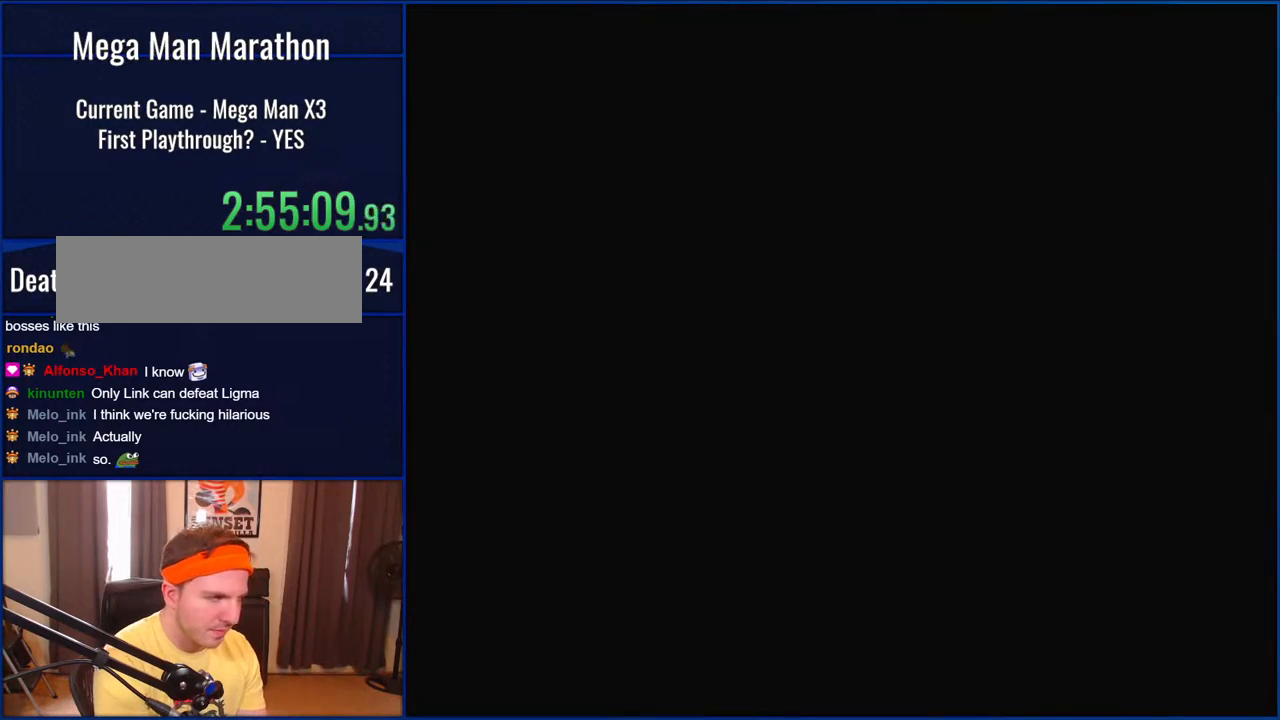
{"buttons": [], "events": [[200, "DPAD_LEFT", "down"], [367, "DPAD_LEFT", "up"]]}
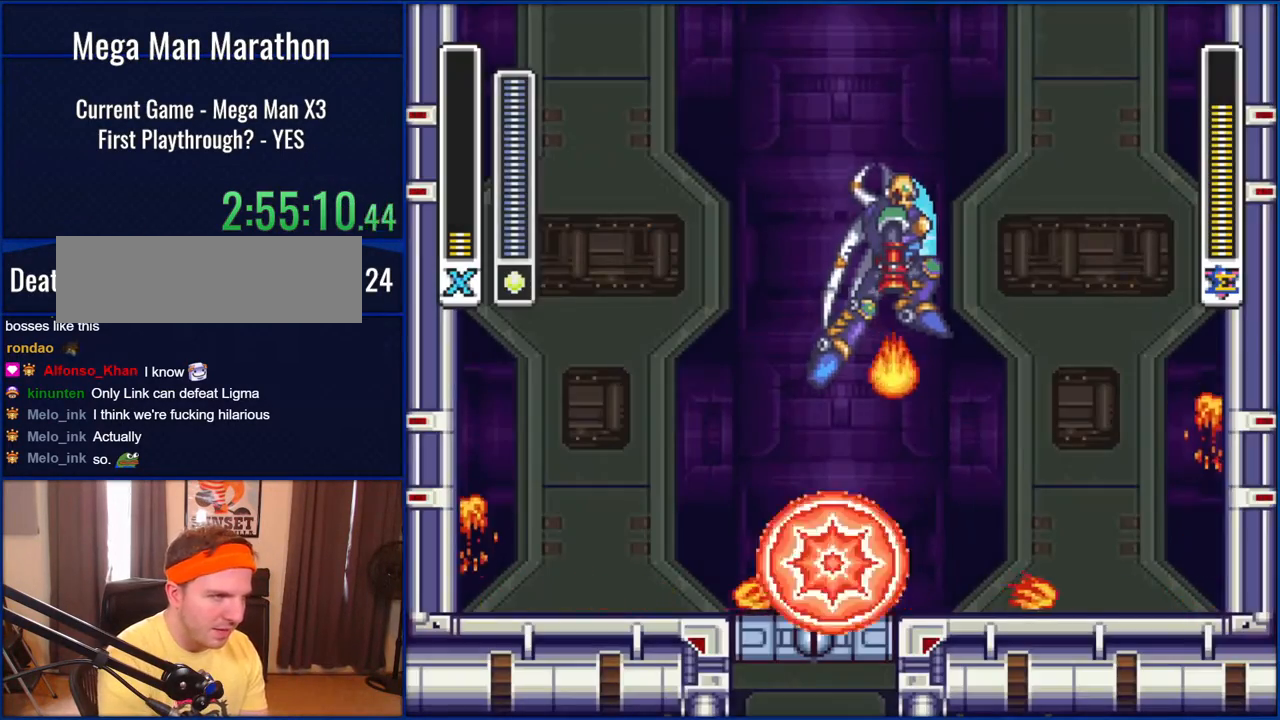
{"buttons": ["DPAD_LEFT"], "events": [[17, "DPAD_RIGHT", "down"], [133, "DPAD_RIGHT", "up"], [367, "DPAD_LEFT", "down"]]}
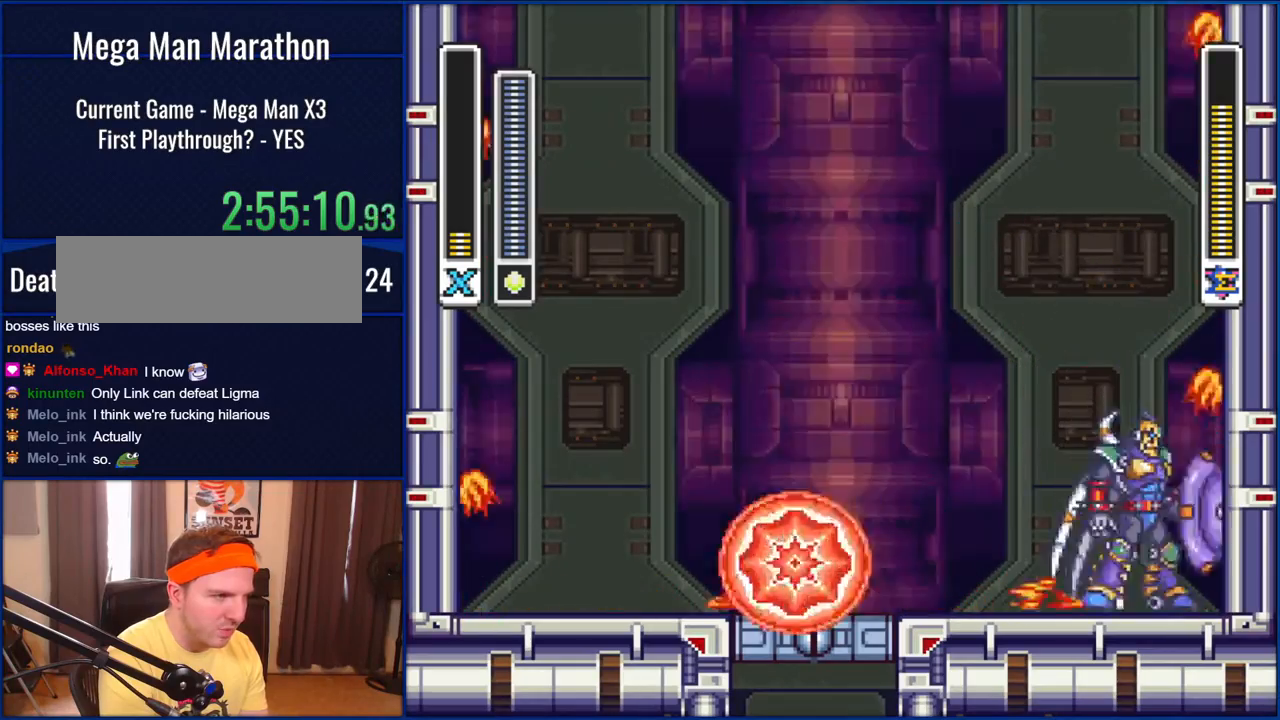
{"buttons": [], "events": [[17, "DPAD_LEFT", "up"], [83, "DPAD_RIGHT", "down"], [167, "B", "down"], [333, "Y", "down"], [367, "B", "up"], [467, "DPAD_RIGHT", "up"], [467, "Y", "up"]]}
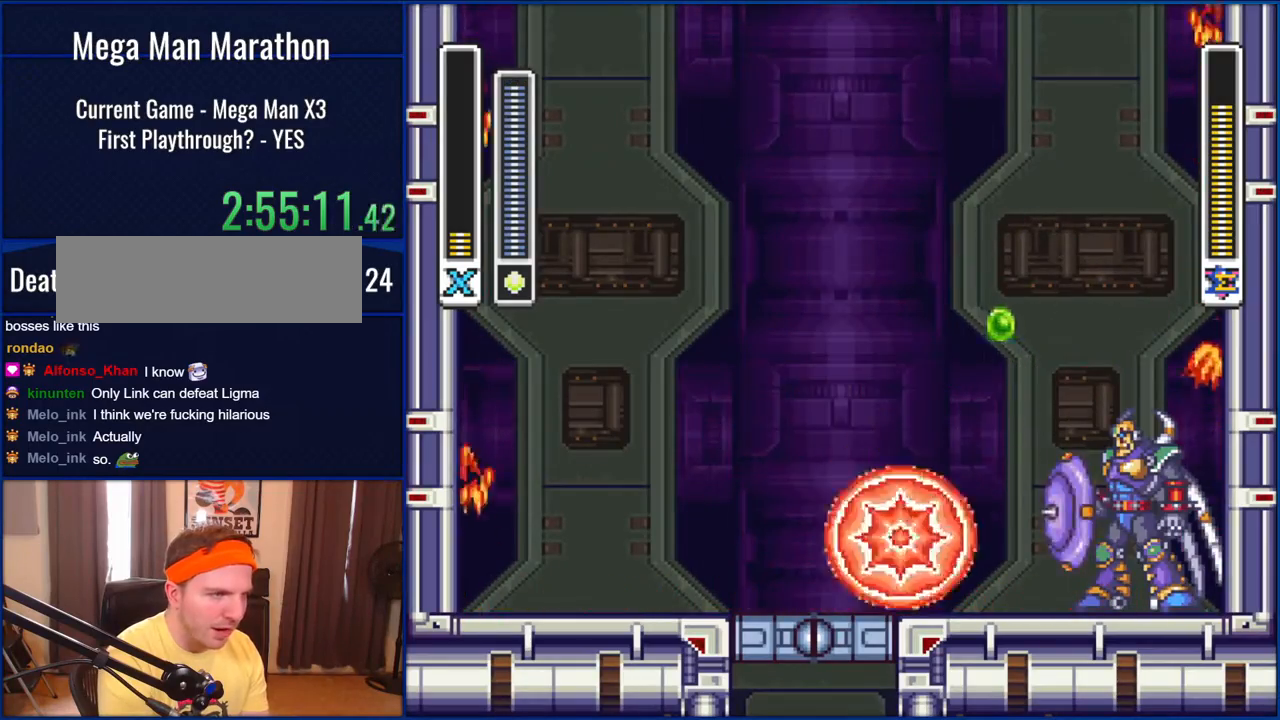
{"buttons": [], "events": [[183, "DPAD_LEFT", "down"], [483, "DPAD_LEFT", "up"]]}
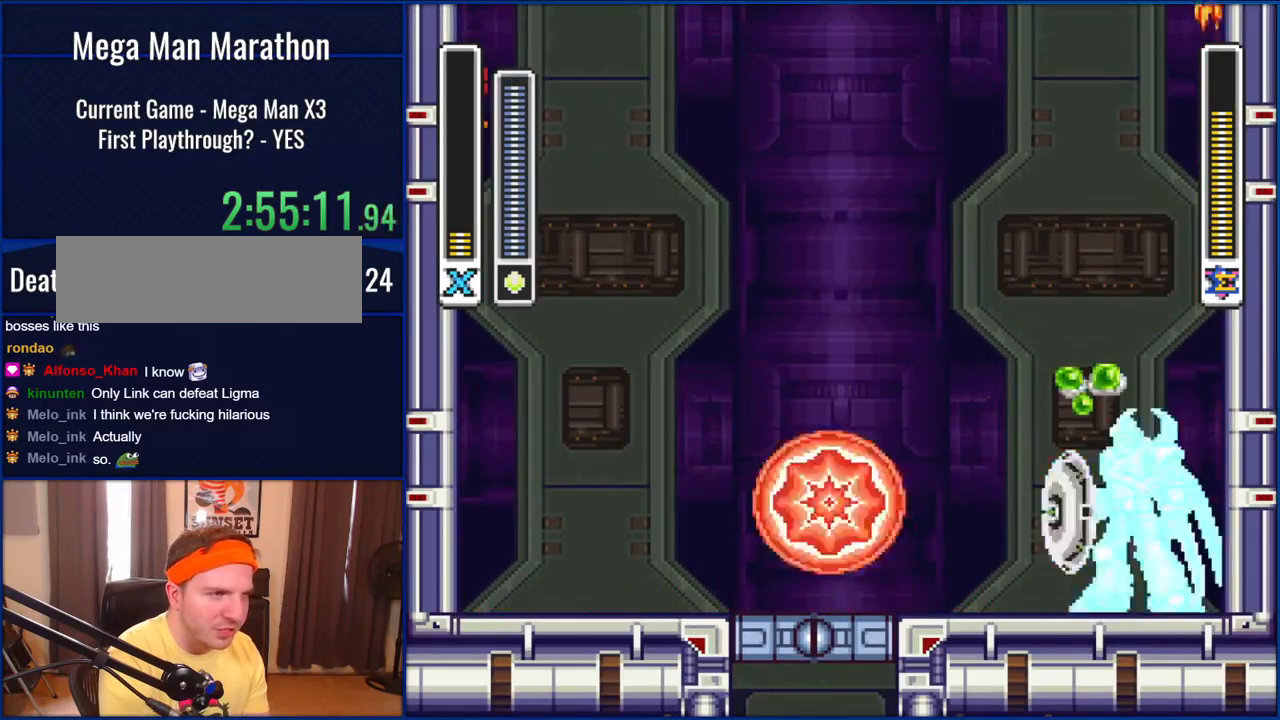
{"buttons": ["DPAD_LEFT"], "events": [[17, "B", "down"], [50, "DPAD_RIGHT", "down"], [300, "B", "up"], [300, "Y", "down"], [367, "DPAD_RIGHT", "up"], [383, "Y", "up"], [450, "DPAD_LEFT", "down"]]}
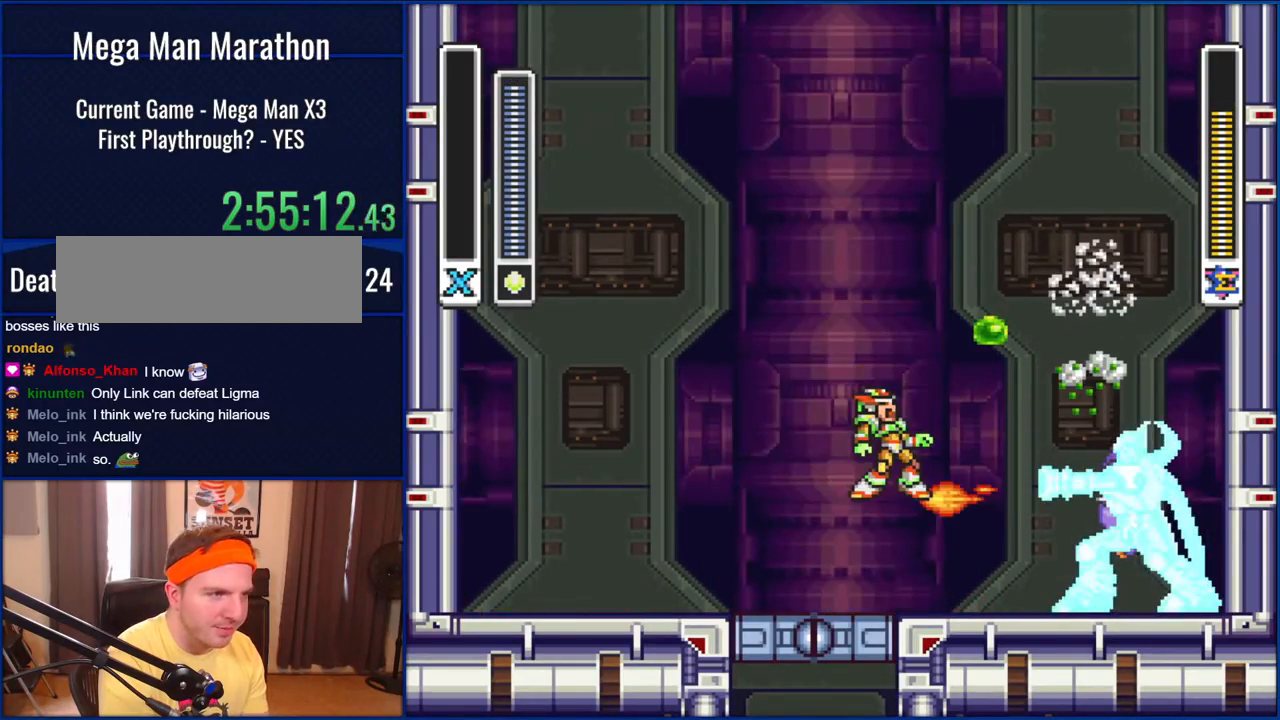
{"buttons": [], "events": [[150, "DPAD_LEFT", "up"]]}